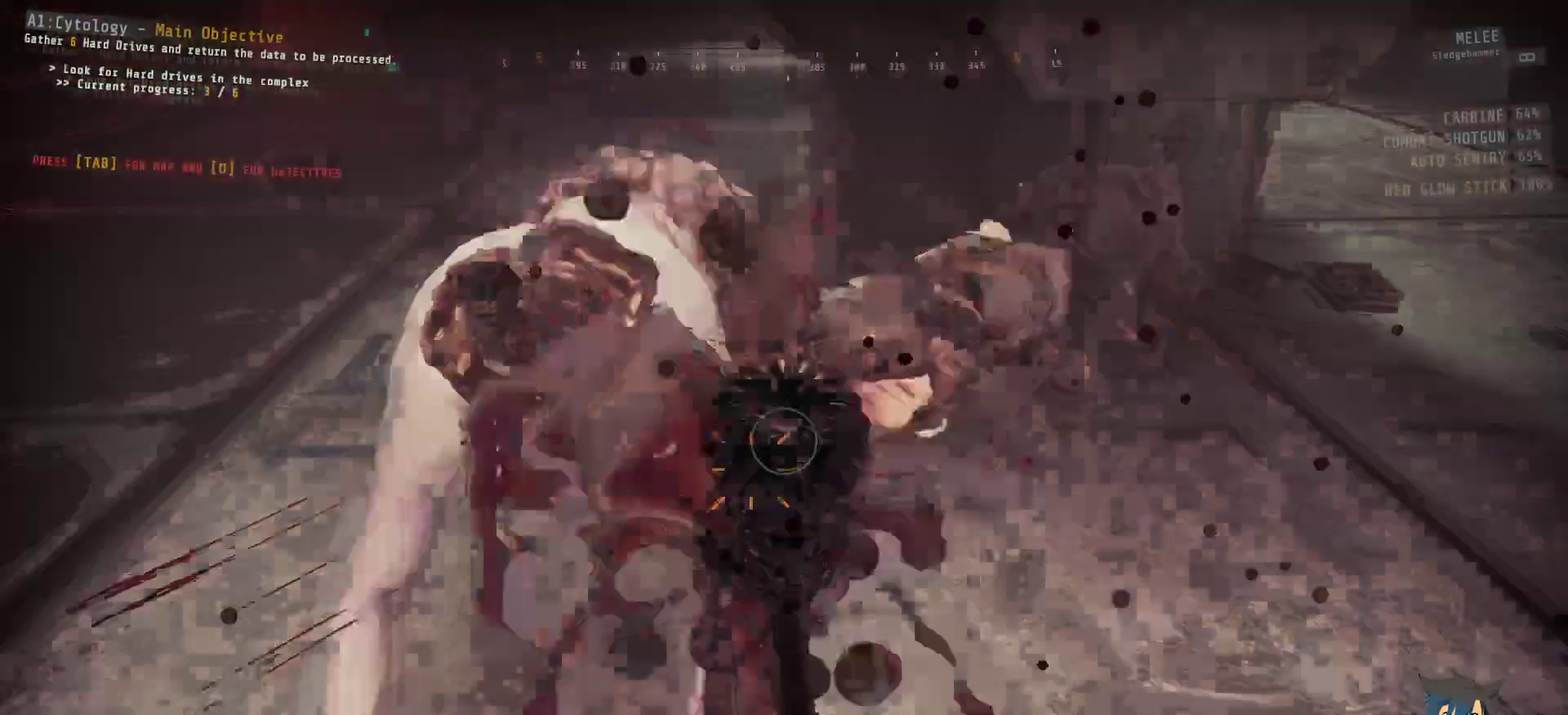
Gameplay with keyboard and mouse; each line is a JSON object with the keys and mouse buttons held at the frame after it. "events" lists presses ("down") and releases ("up") of "a", "c", "ctrl", "d", "e", "f", "q", "r", "s", "shift", "space", "tab", "w", "x", "z", "mouse_left", "mouse_wheel", "mouse_right", "mouse_mb4" and "mouse_mb5" between this image and that frame as [ms after this image, input, new state], when the widget could be followed in between. "mouse_left", "mouse_wheel", "mouse_right", "mouse_mb4", "mouse_mb5" = the "left", "wheel", "right", "mb4", "mb5" buttons of the "mouse" list. No other keys are recorded. "wheel" means that the mouse wheel is clicked or scrolled. Mouse movement is not recorded.
{"keys": ["ctrl", "w"], "mouse": [], "events": [[50, "w", "down"]]}
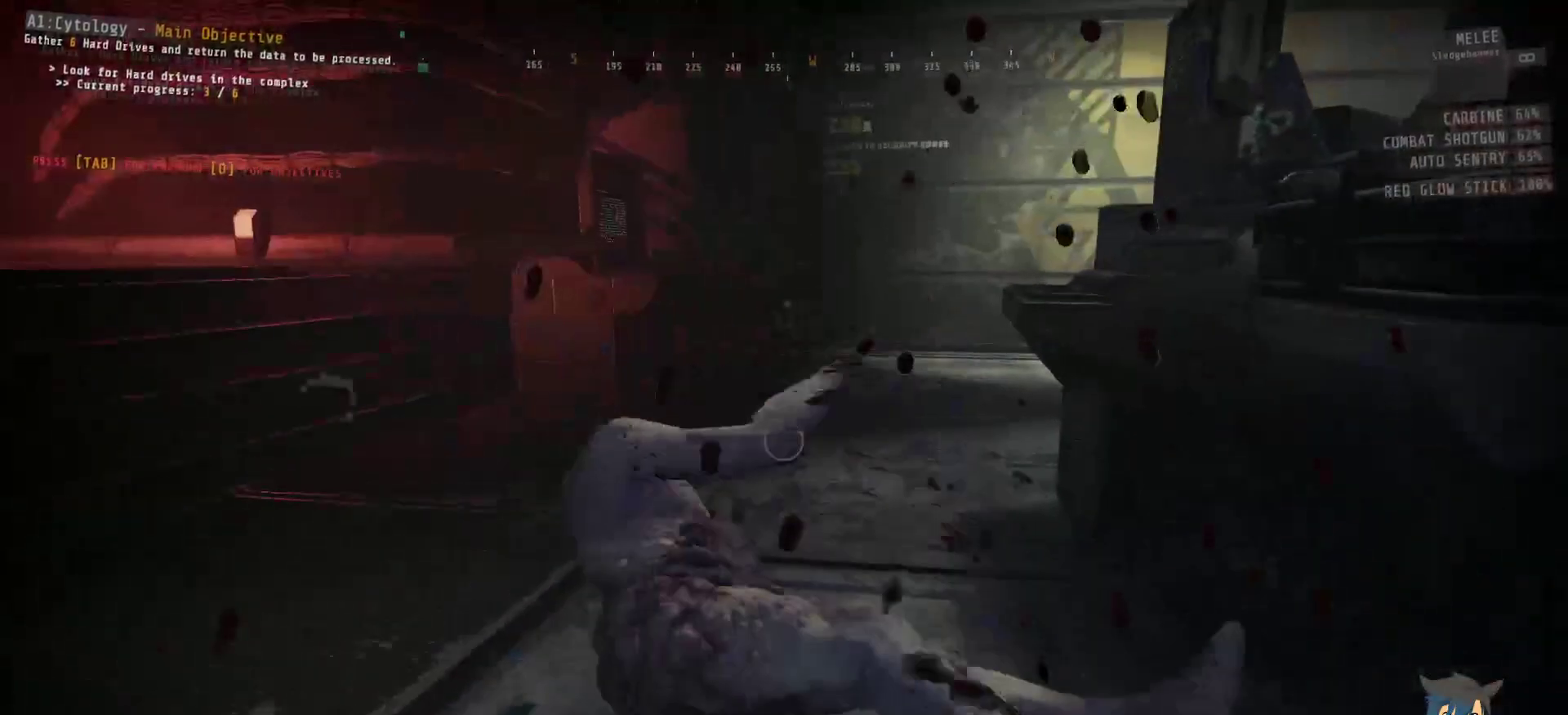
{"keys": ["ctrl", "w"], "mouse": [], "events": []}
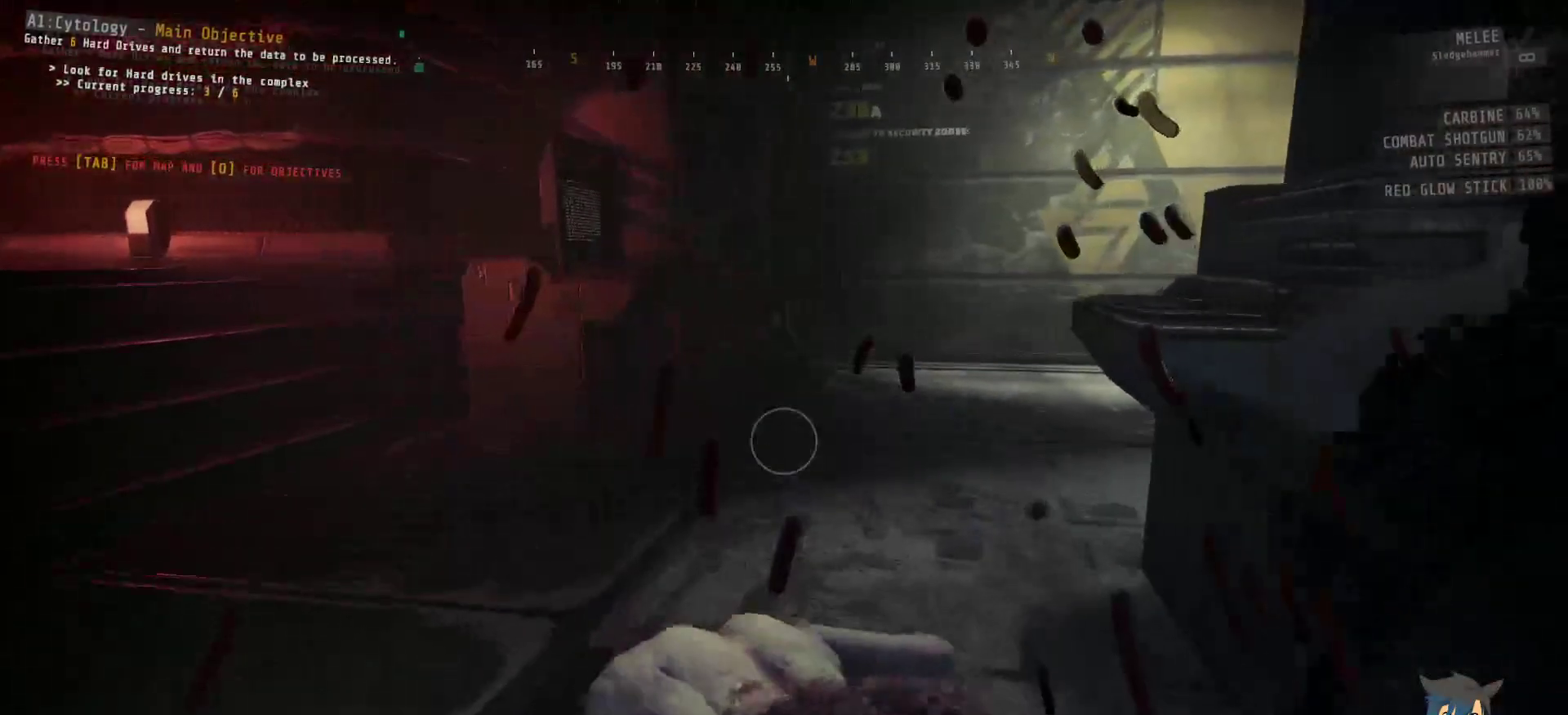
{"keys": ["ctrl", "w"], "mouse": [], "events": []}
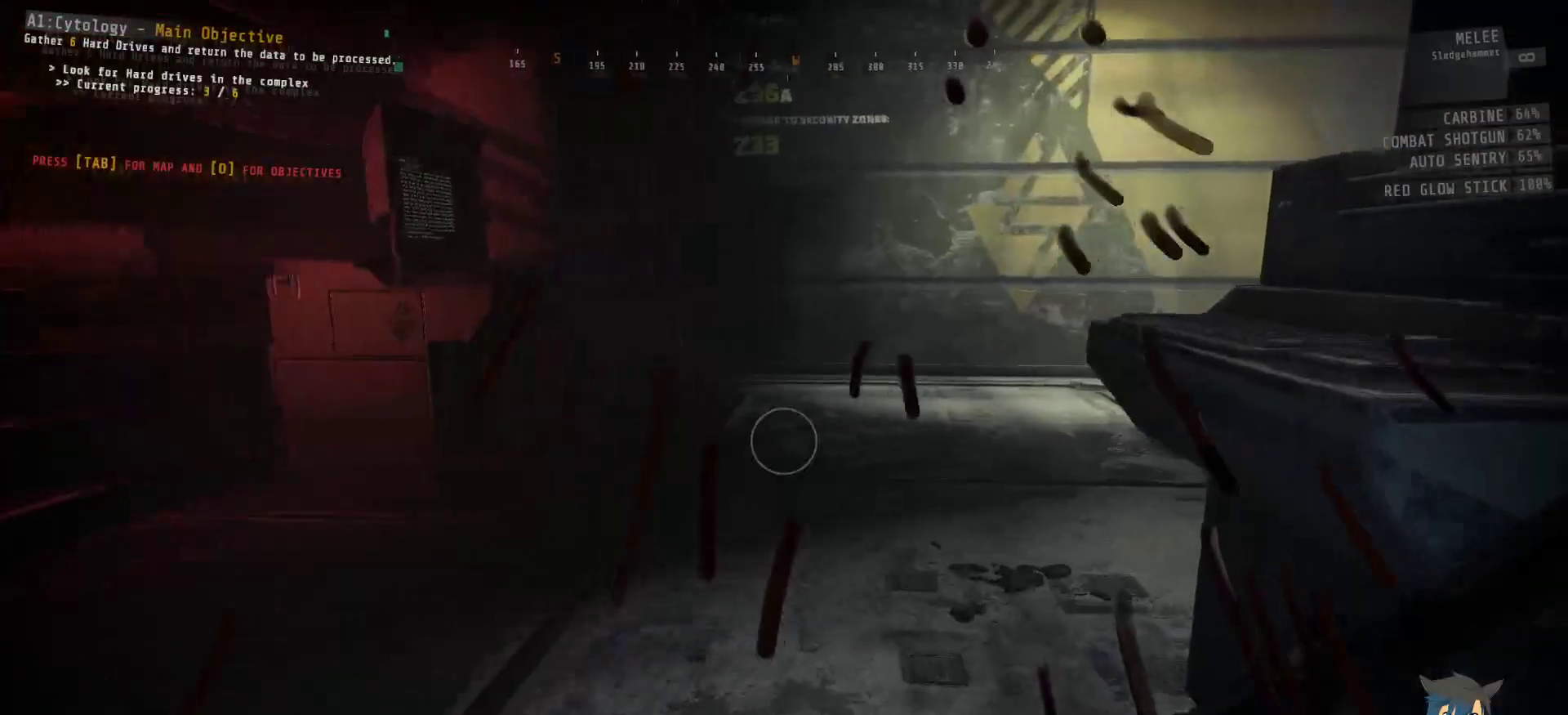
{"keys": ["a", "ctrl", "w"], "mouse": [], "events": [[384, "a", "down"]]}
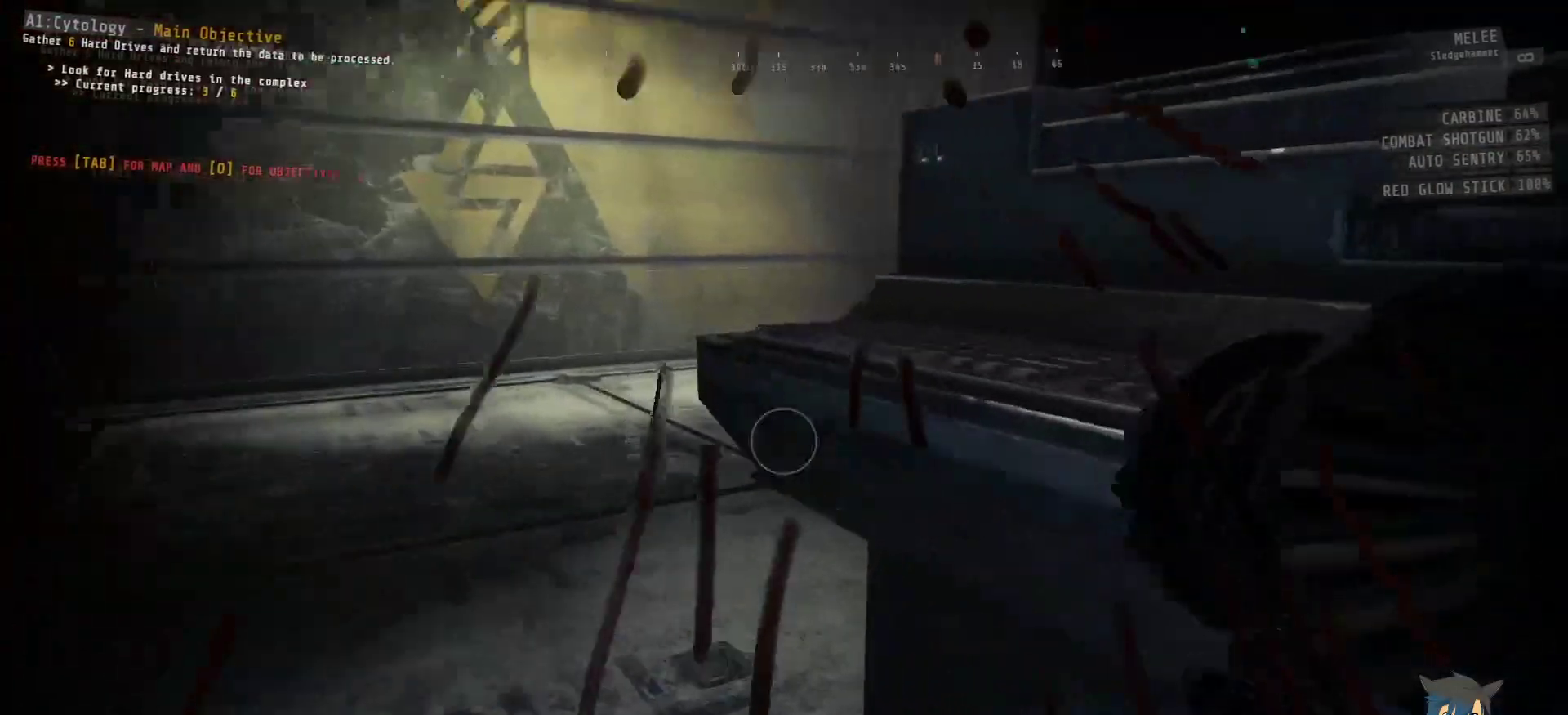
{"keys": ["a", "ctrl", "w"], "mouse": [], "events": []}
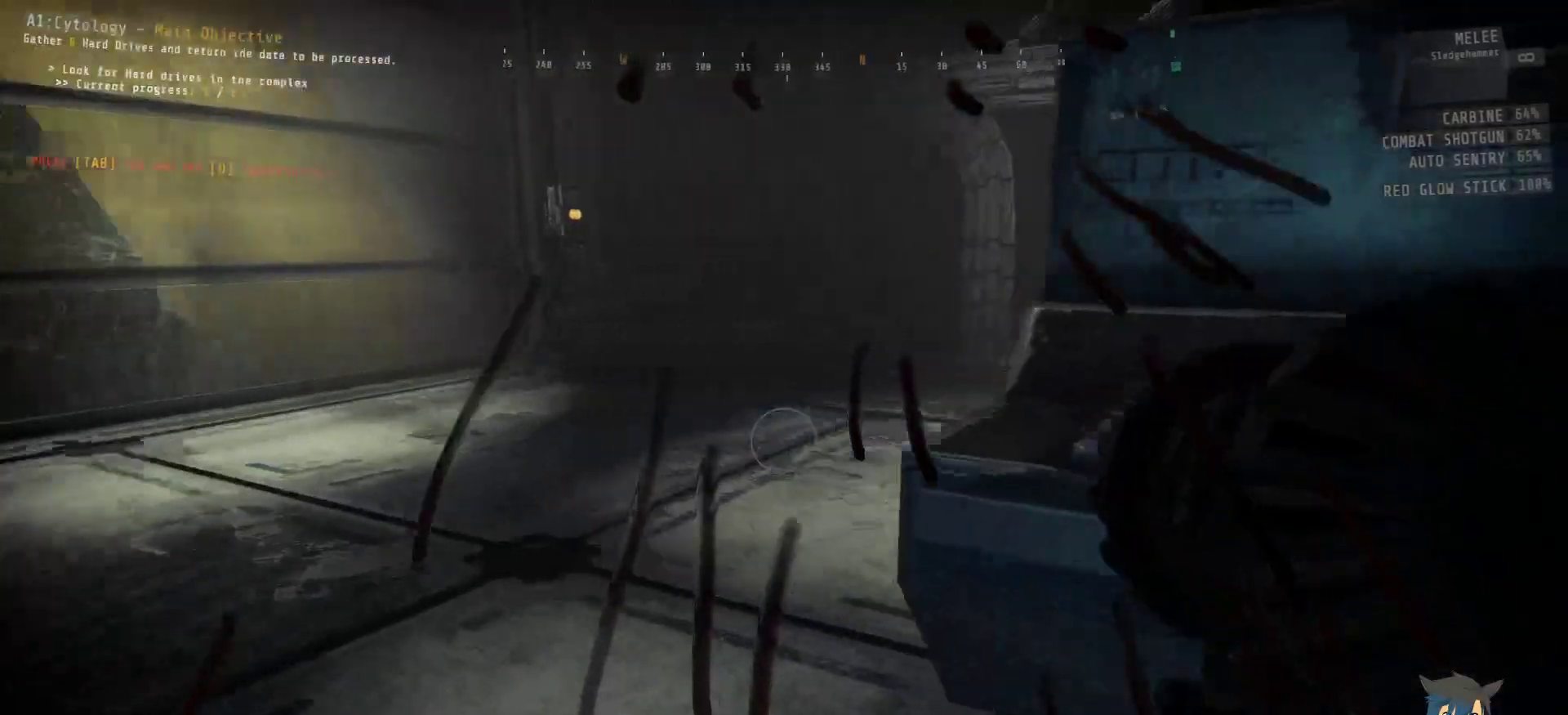
{"keys": ["a", "ctrl"], "mouse": [], "events": [[234, "w", "up"]]}
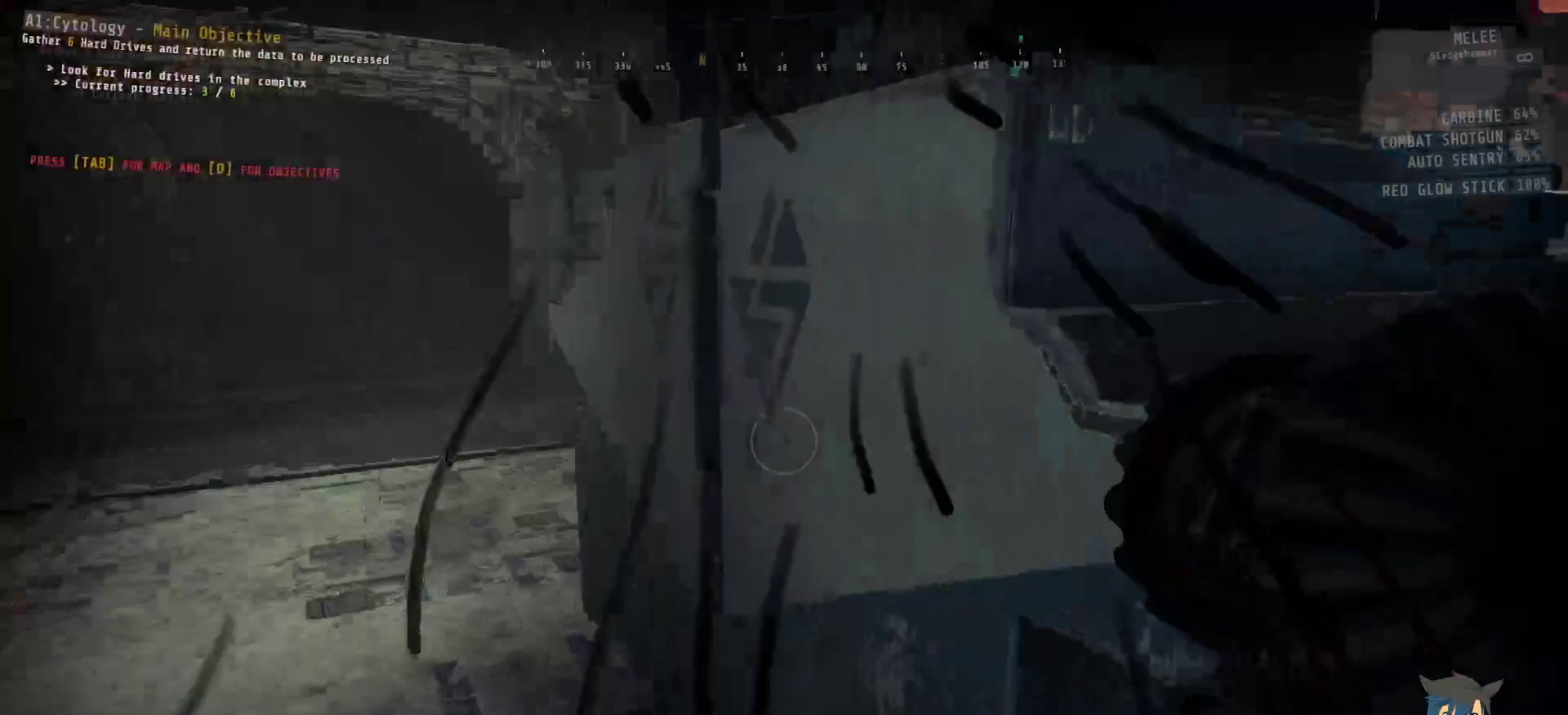
{"keys": ["ctrl", "w"], "mouse": [], "events": [[150, "a", "up"], [184, "d", "down"], [317, "w", "down"], [434, "d", "up"]]}
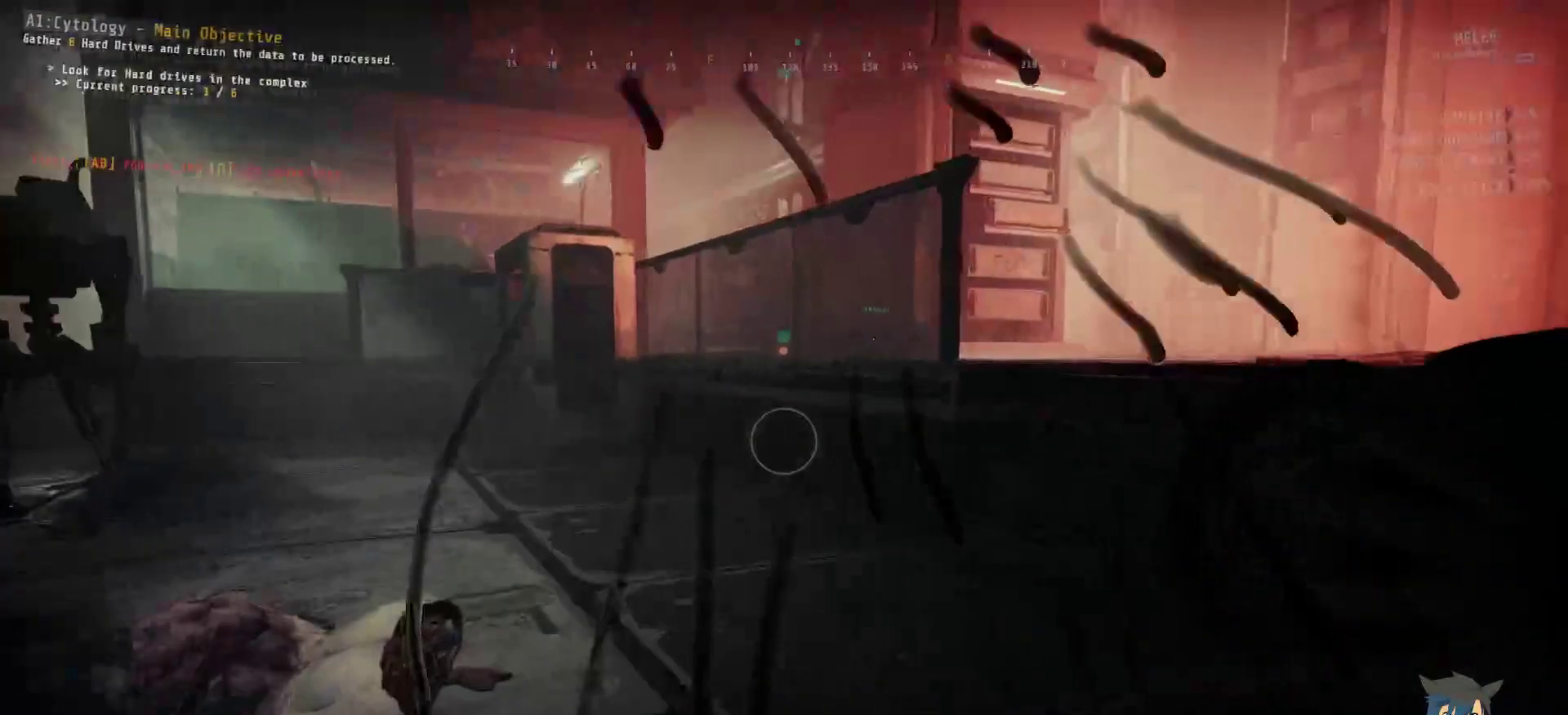
{"keys": ["ctrl", "w"], "mouse": [], "events": []}
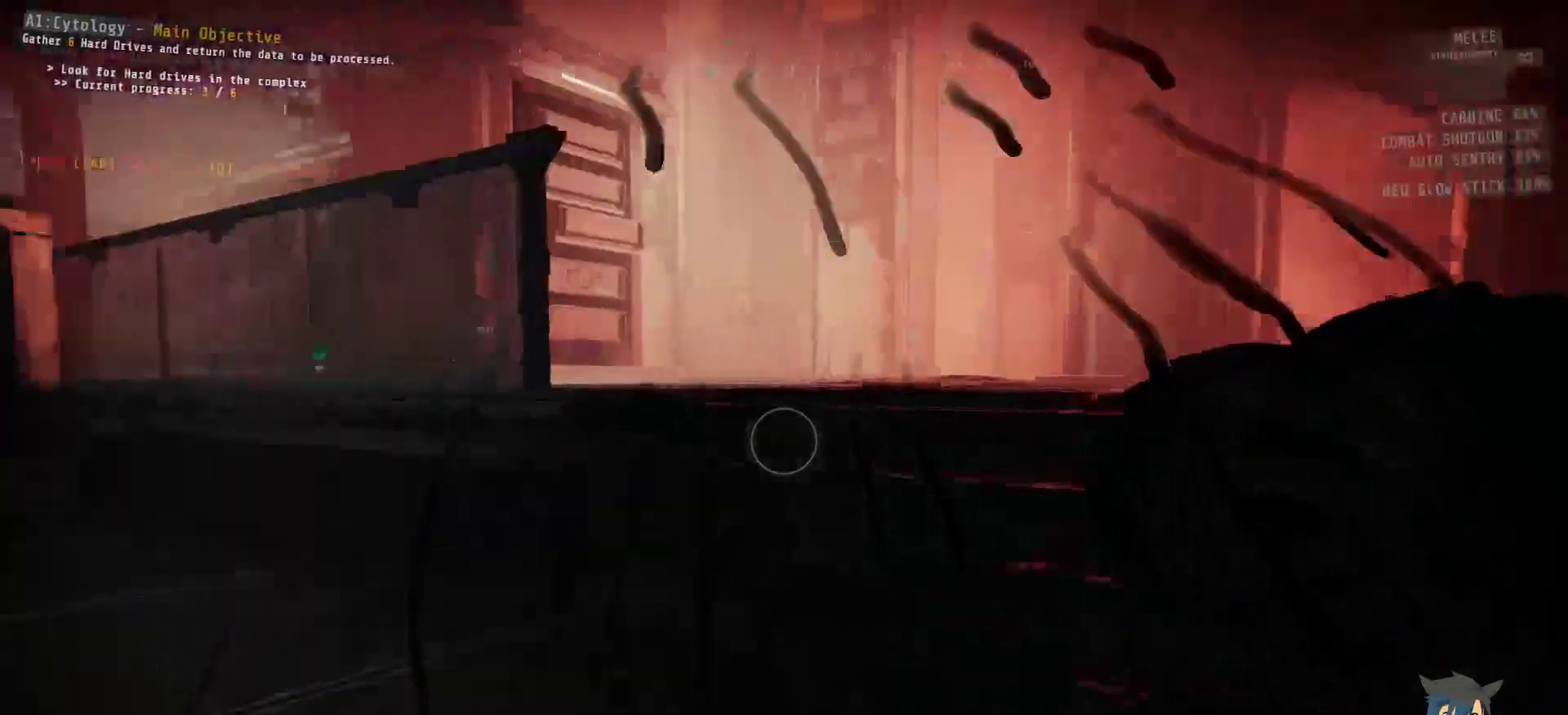
{"keys": ["ctrl", "w"], "mouse": [], "events": []}
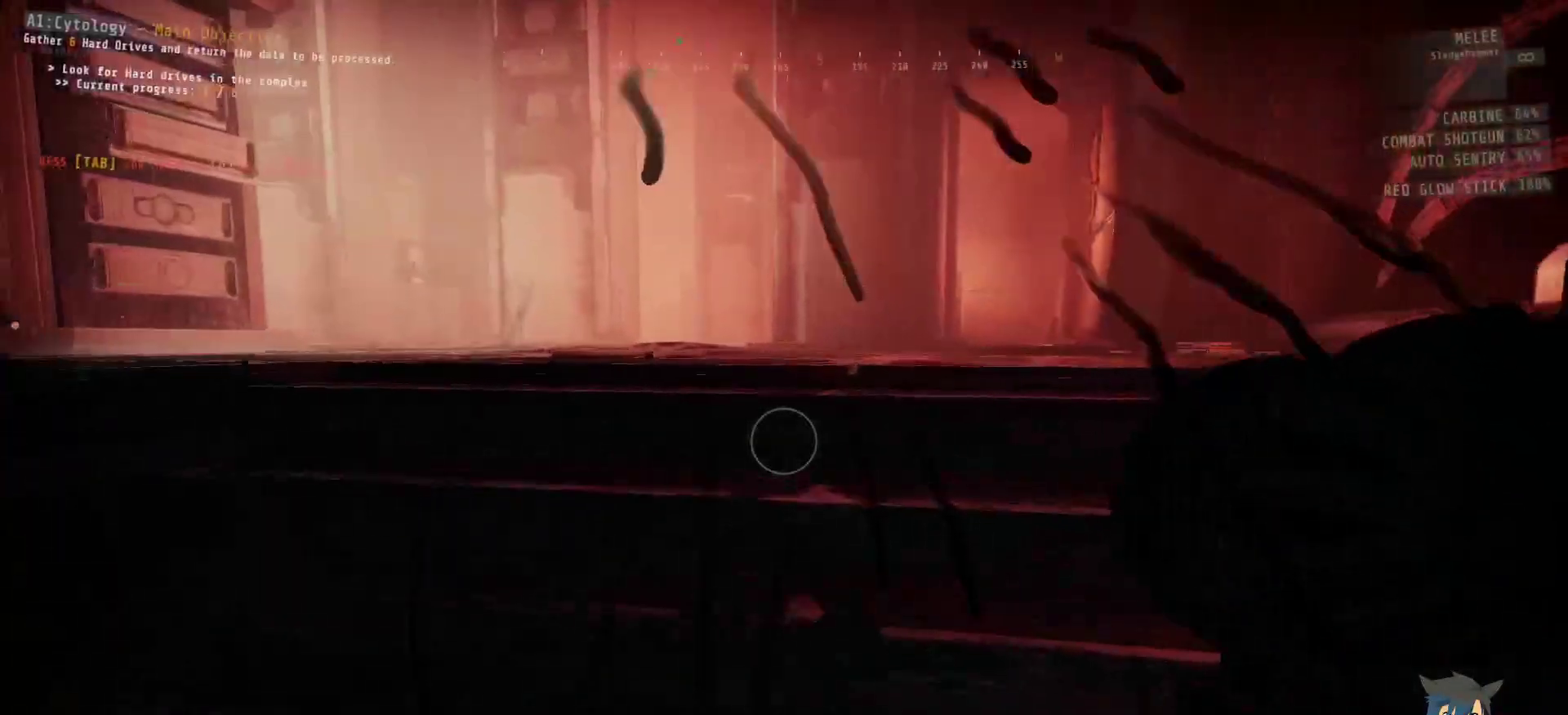
{"keys": ["ctrl", "w"], "mouse": [], "events": []}
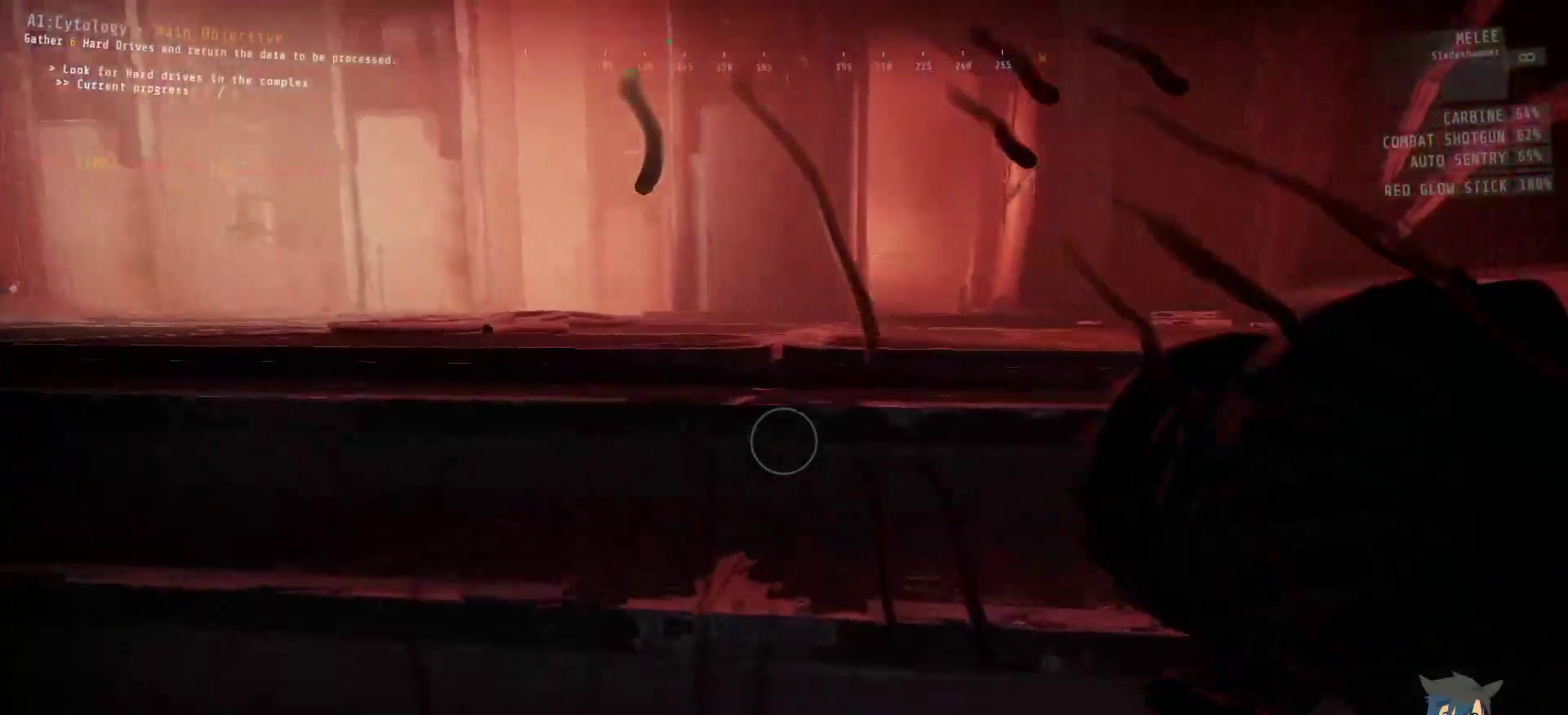
{"keys": ["ctrl", "w"], "mouse": [], "events": []}
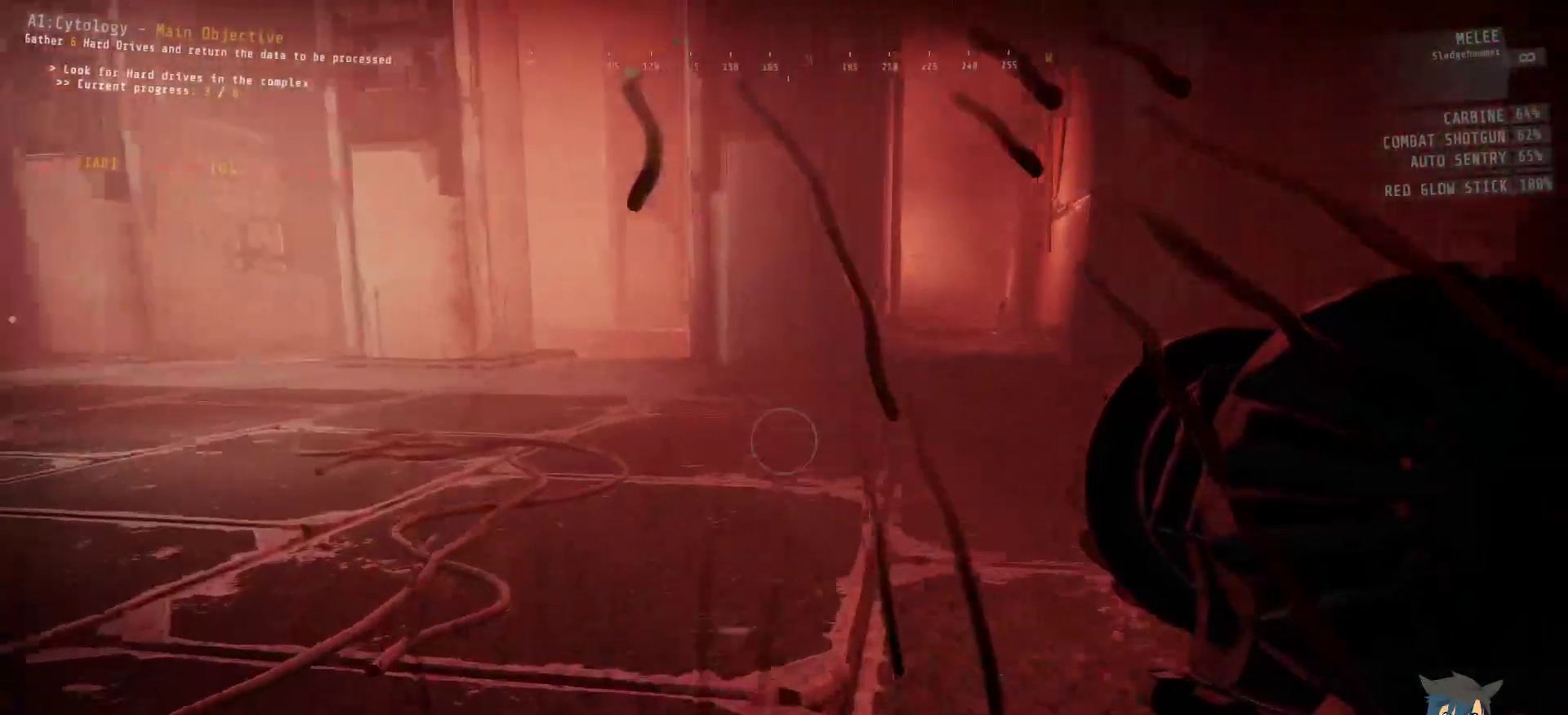
{"keys": ["ctrl", "d", "w"], "mouse": [], "events": [[50, "d", "down"]]}
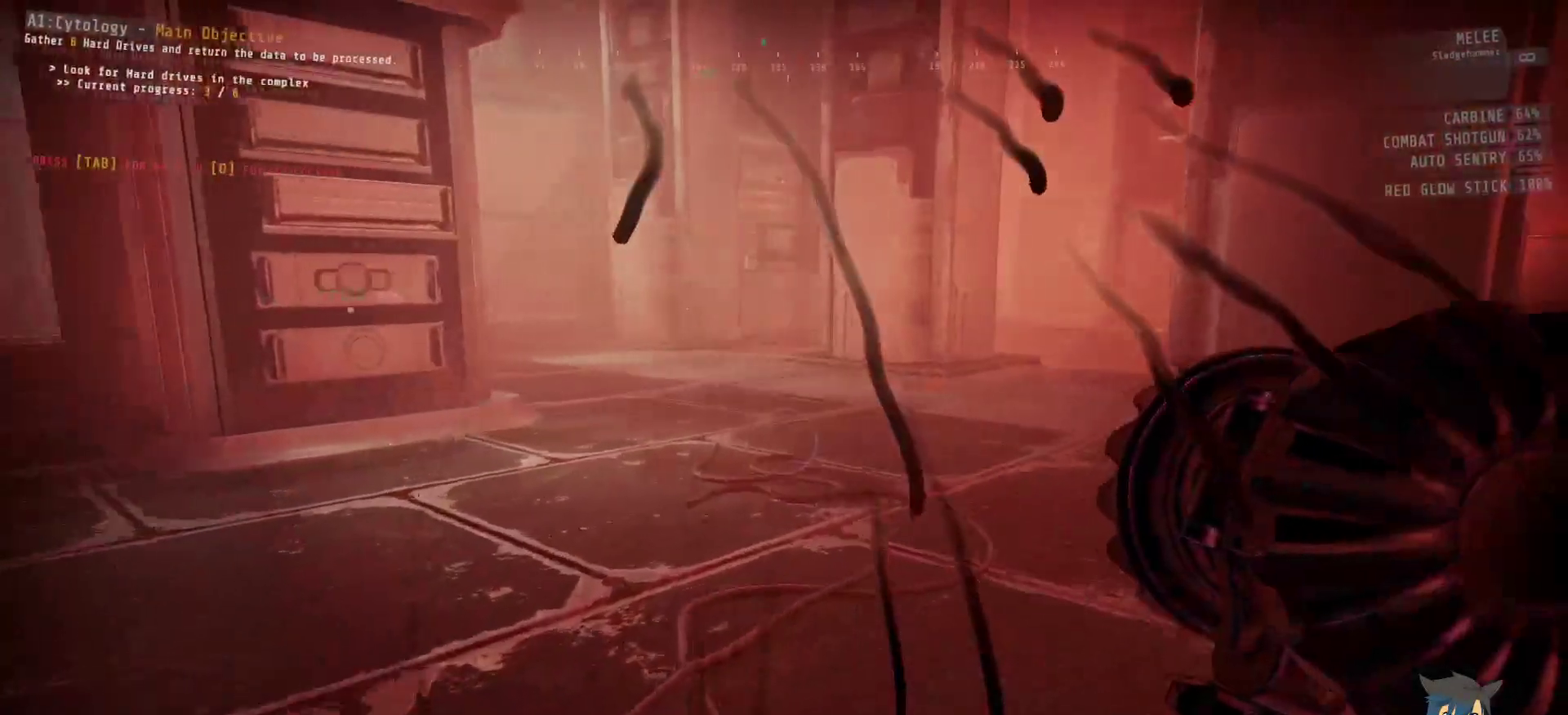
{"keys": ["d", "w"], "mouse": [], "events": [[234, "ctrl", "up"]]}
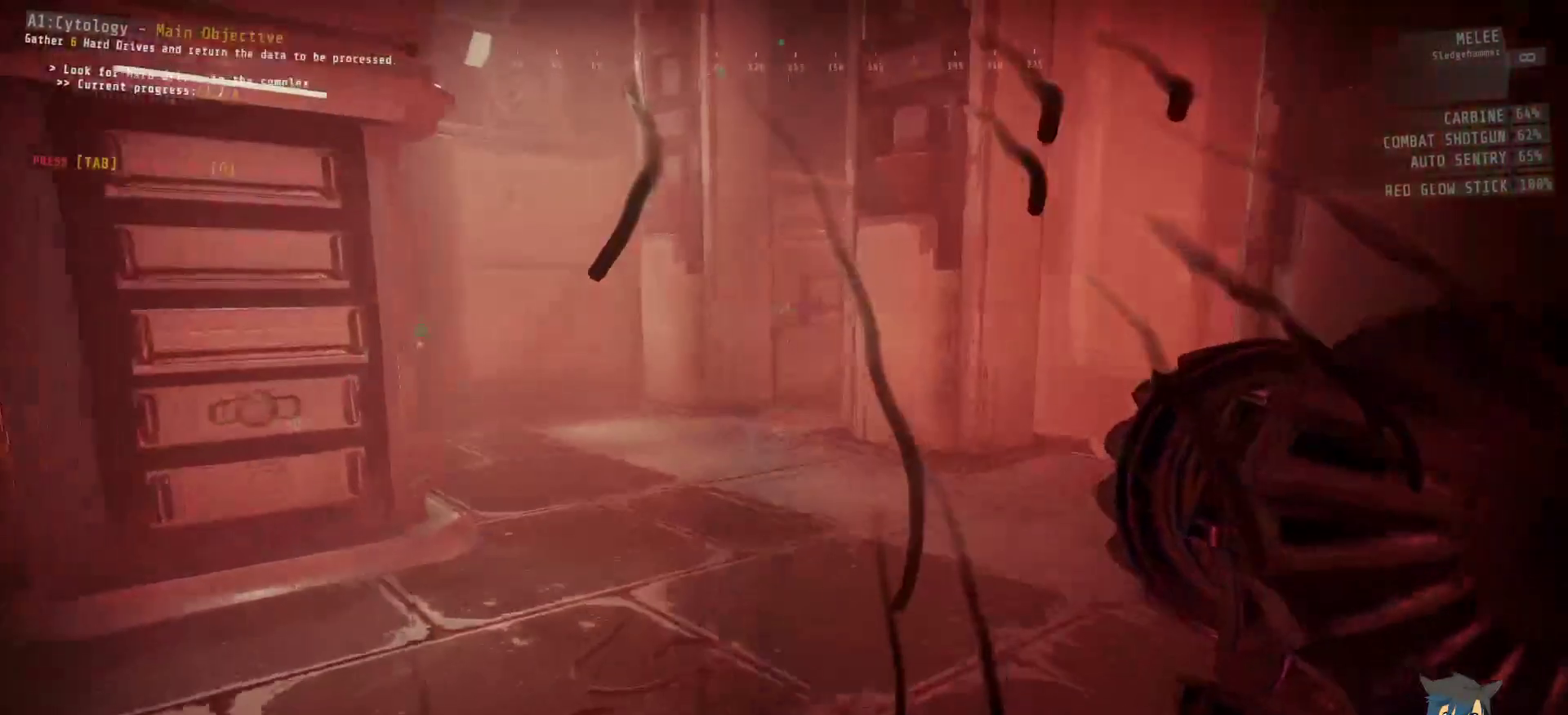
{"keys": ["w"], "mouse": [], "events": [[400, "d", "up"]]}
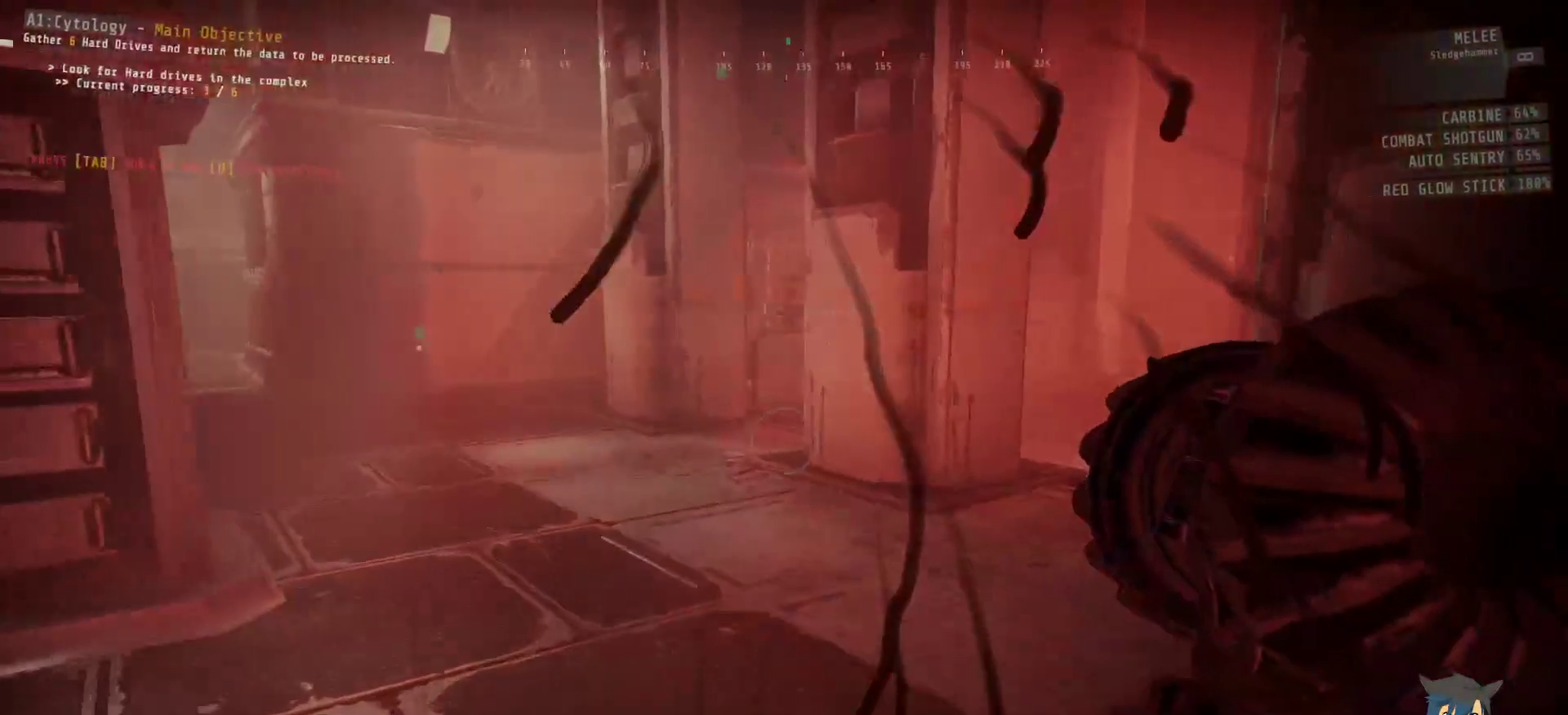
{"keys": ["w"], "mouse": [], "events": []}
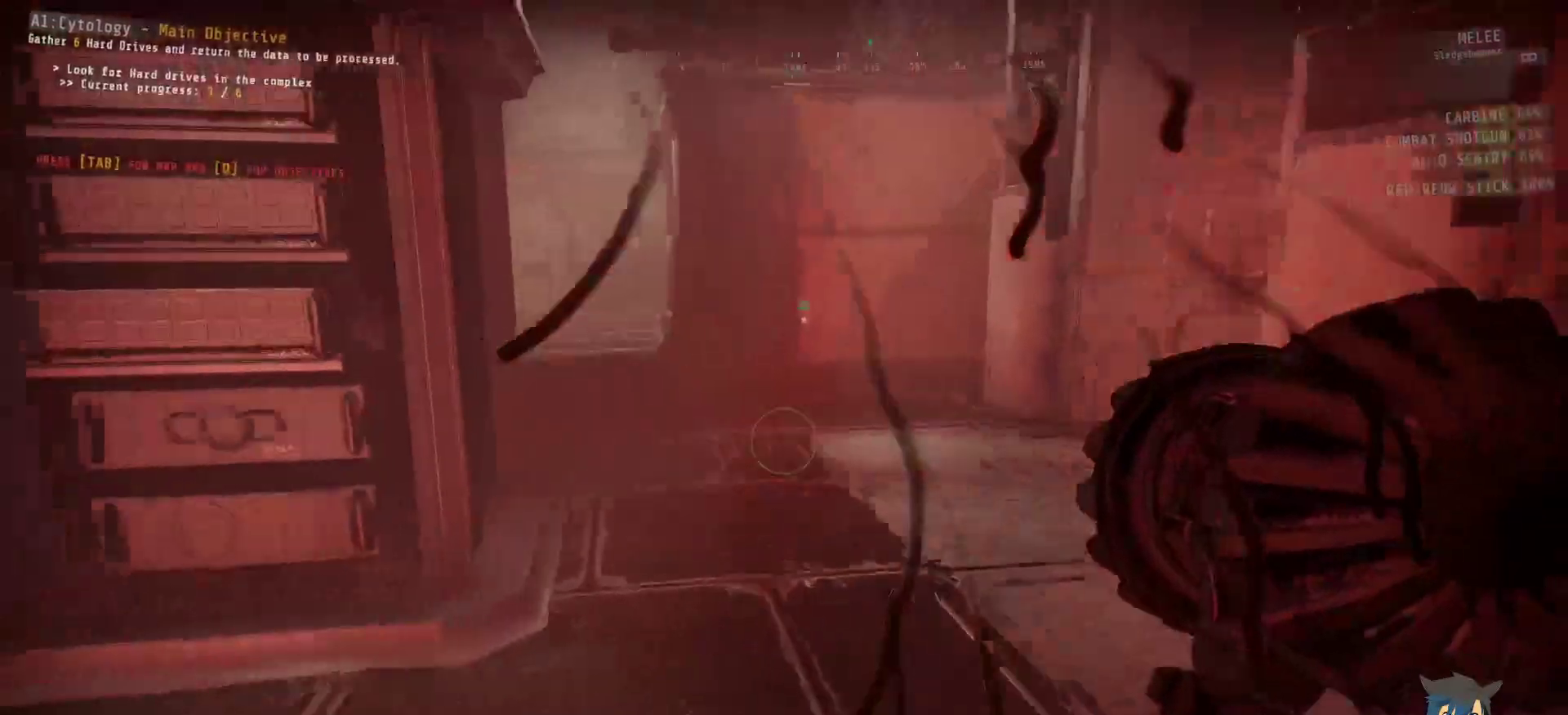
{"keys": ["shift", "w"], "mouse": [], "events": [[434, "shift", "down"]]}
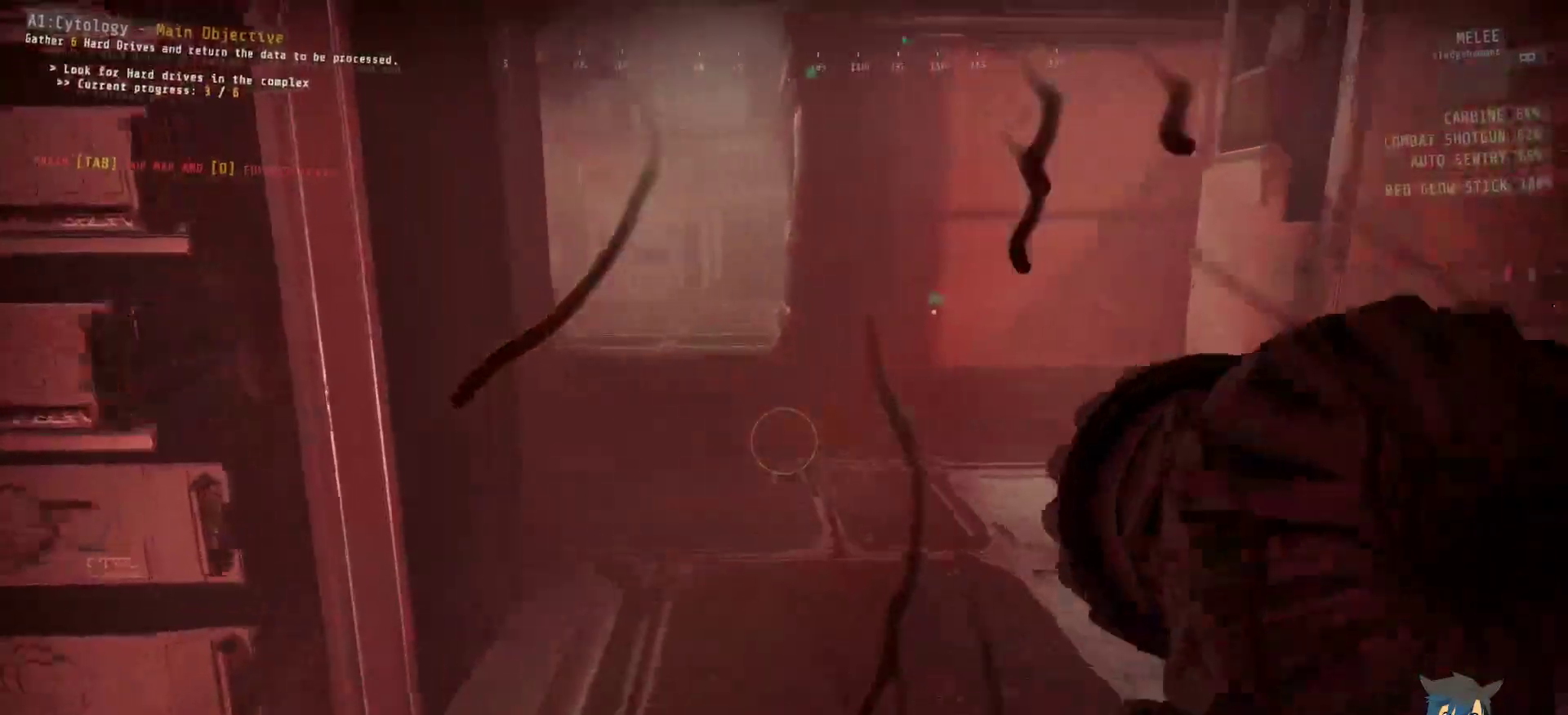
{"keys": ["shift", "w"], "mouse": [], "events": []}
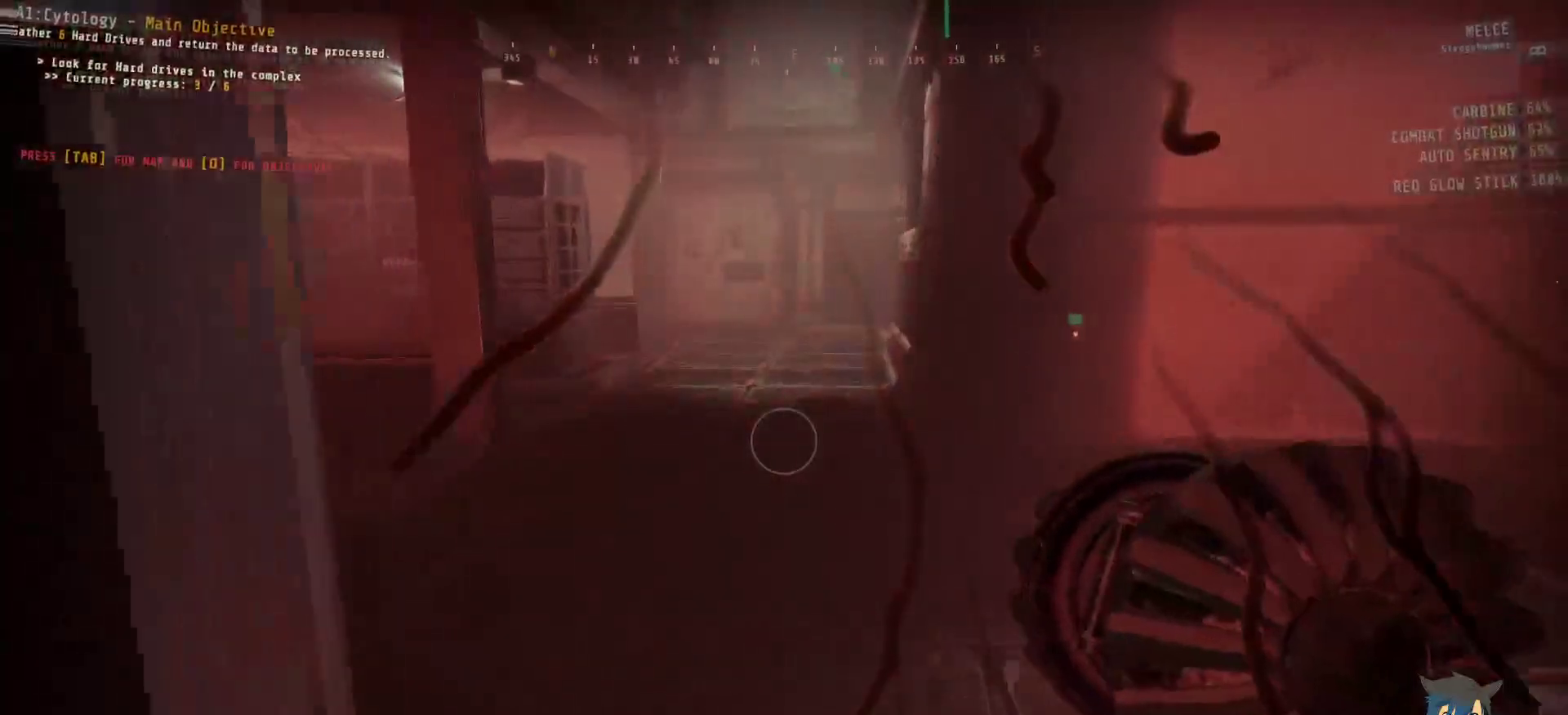
{"keys": ["shift", "w"], "mouse": [], "events": []}
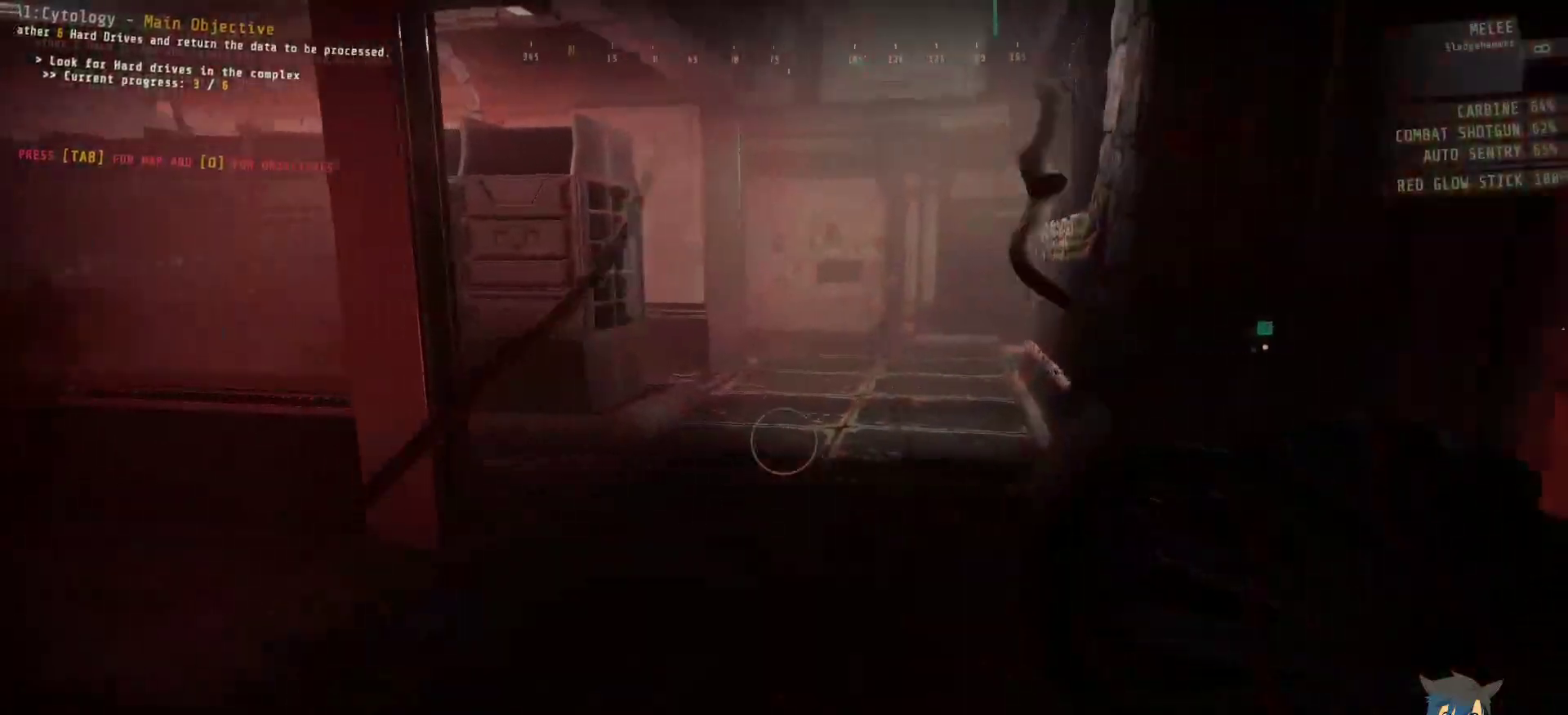
{"keys": ["d", "shift", "w"], "mouse": [], "events": [[84, "d", "down"]]}
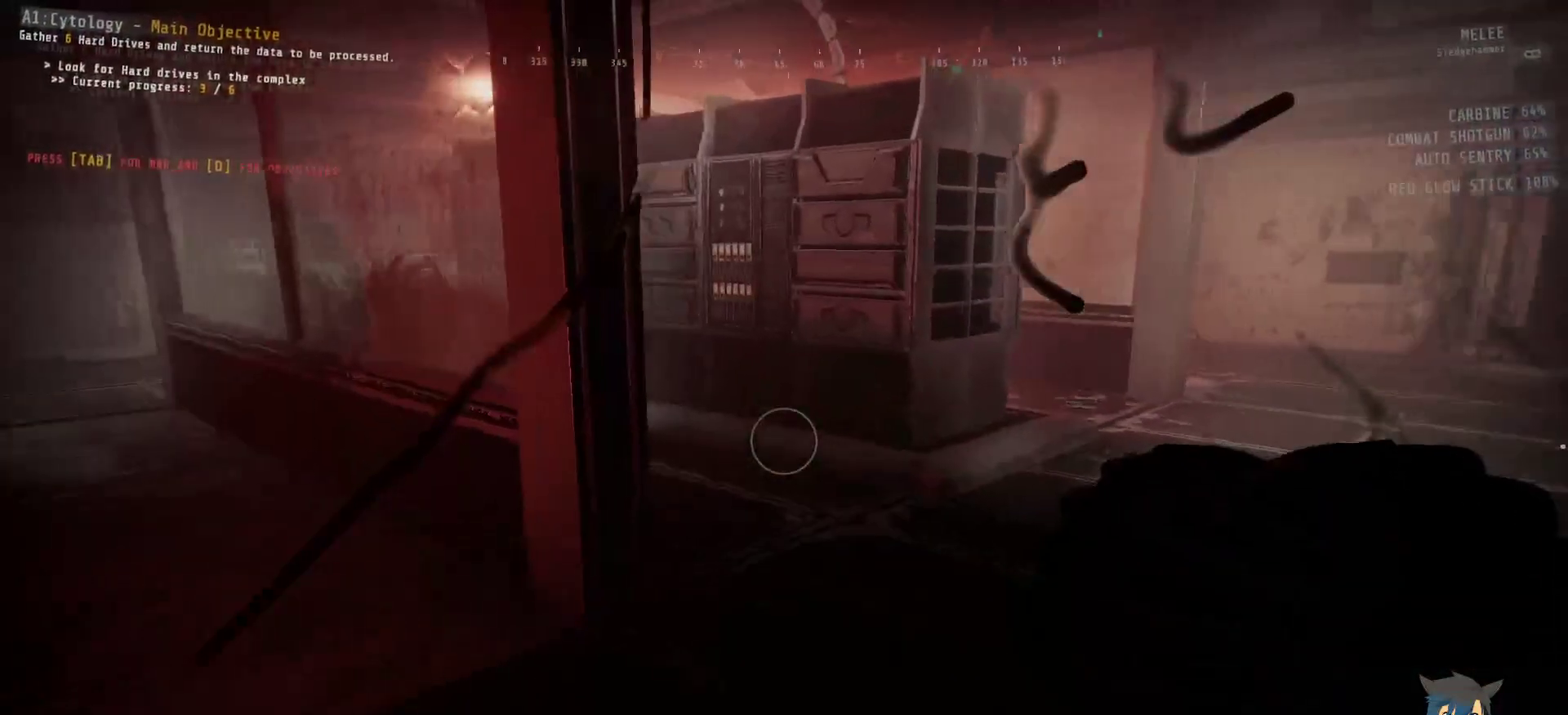
{"keys": ["d", "shift", "w"], "mouse": [], "events": []}
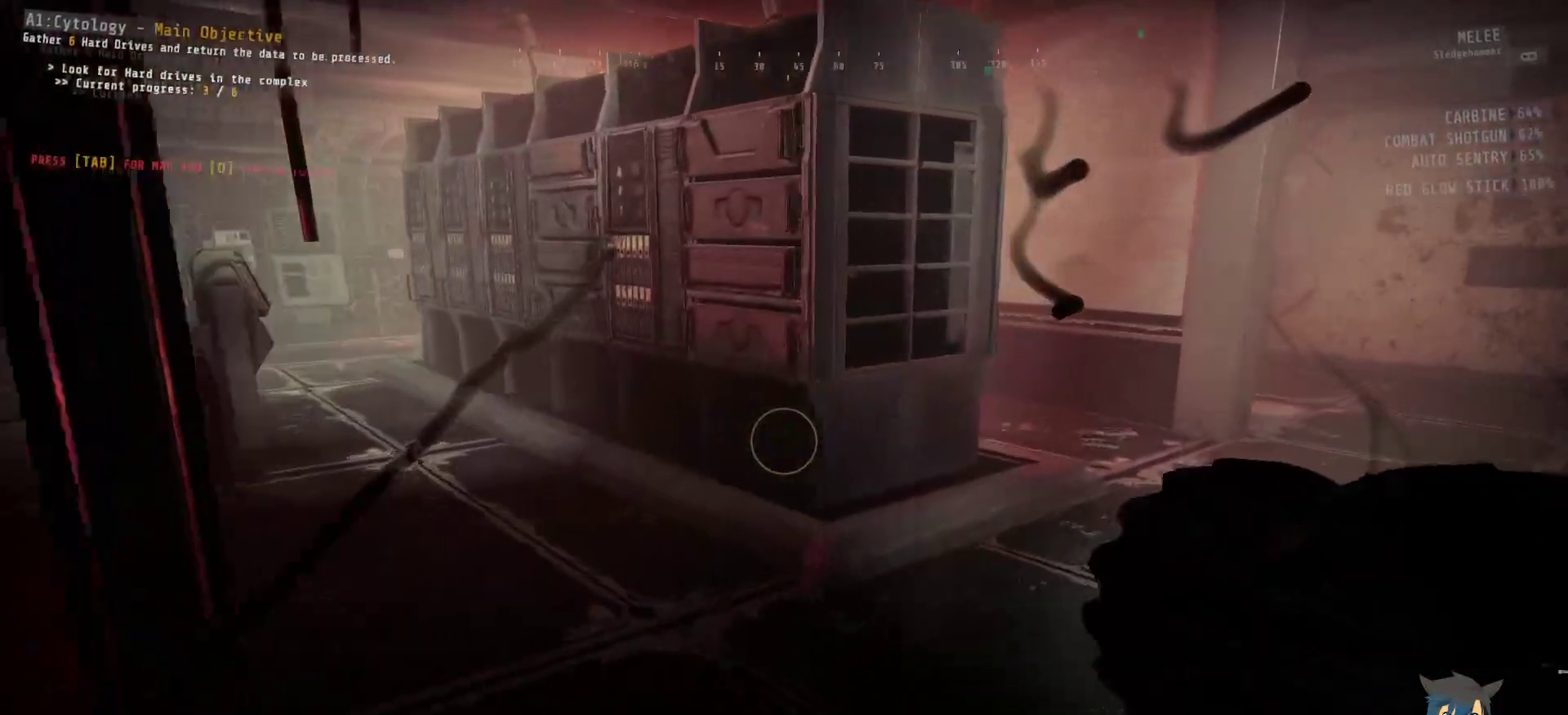
{"keys": ["d", "shift", "w"], "mouse": [], "events": []}
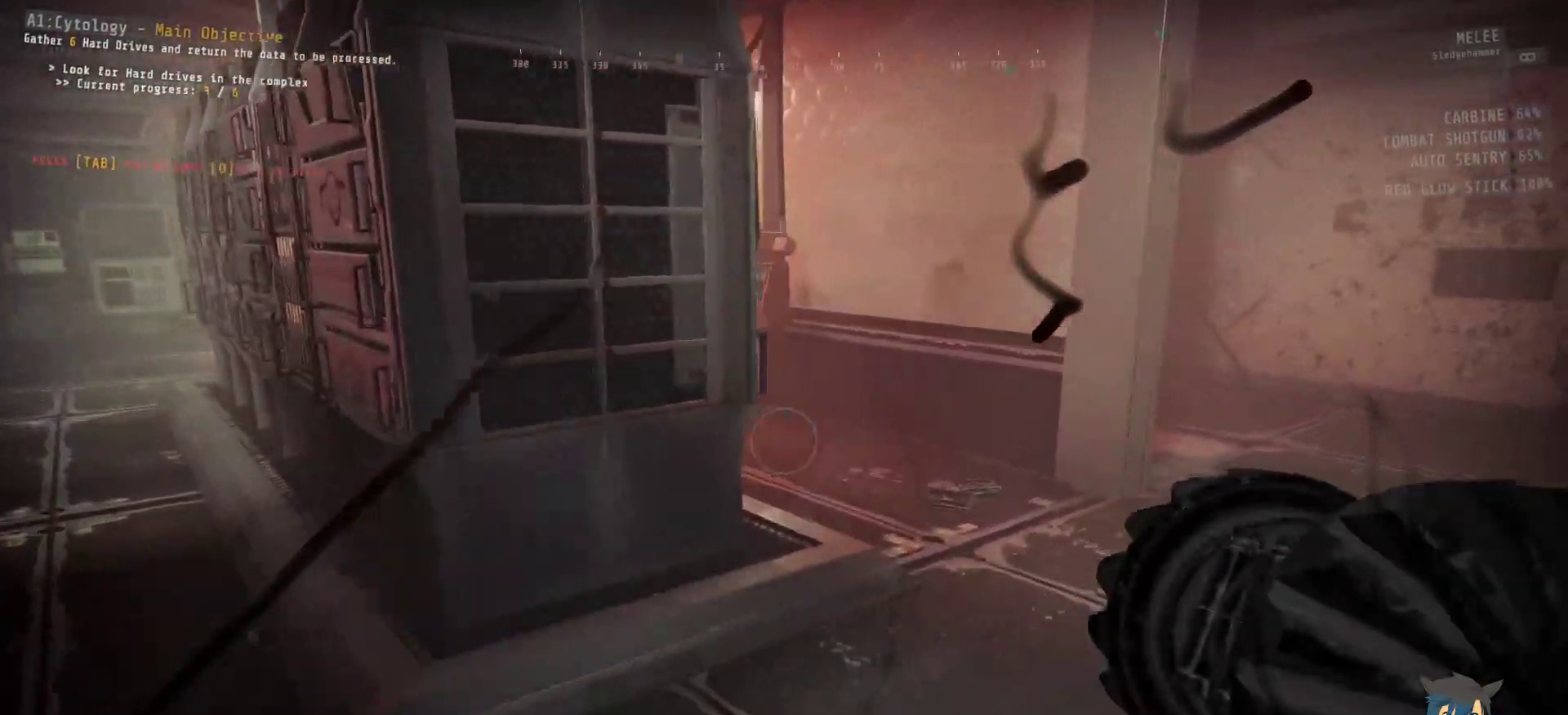
{"keys": ["d", "shift", "w"], "mouse": [], "events": []}
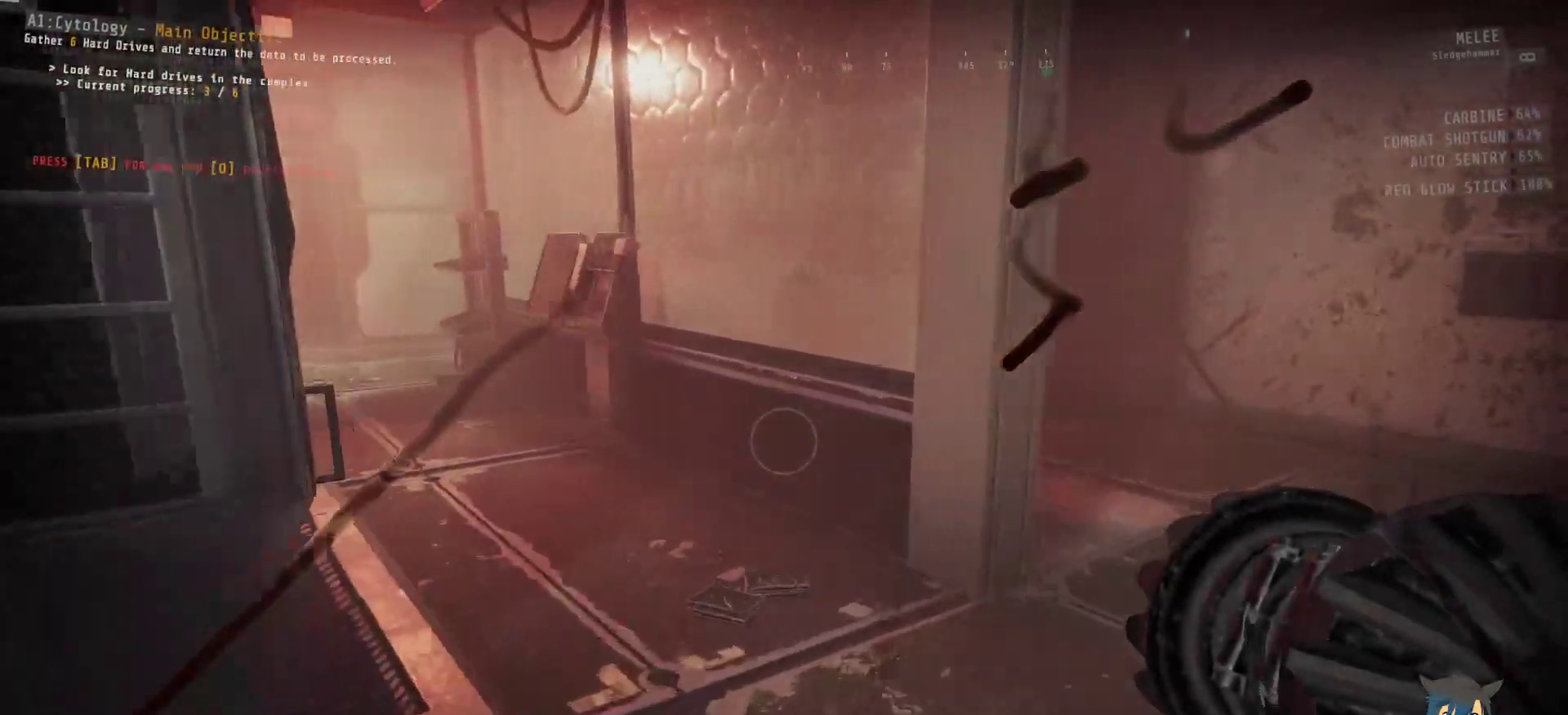
{"keys": ["w"], "mouse": [], "events": [[367, "shift", "up"], [467, "d", "up"]]}
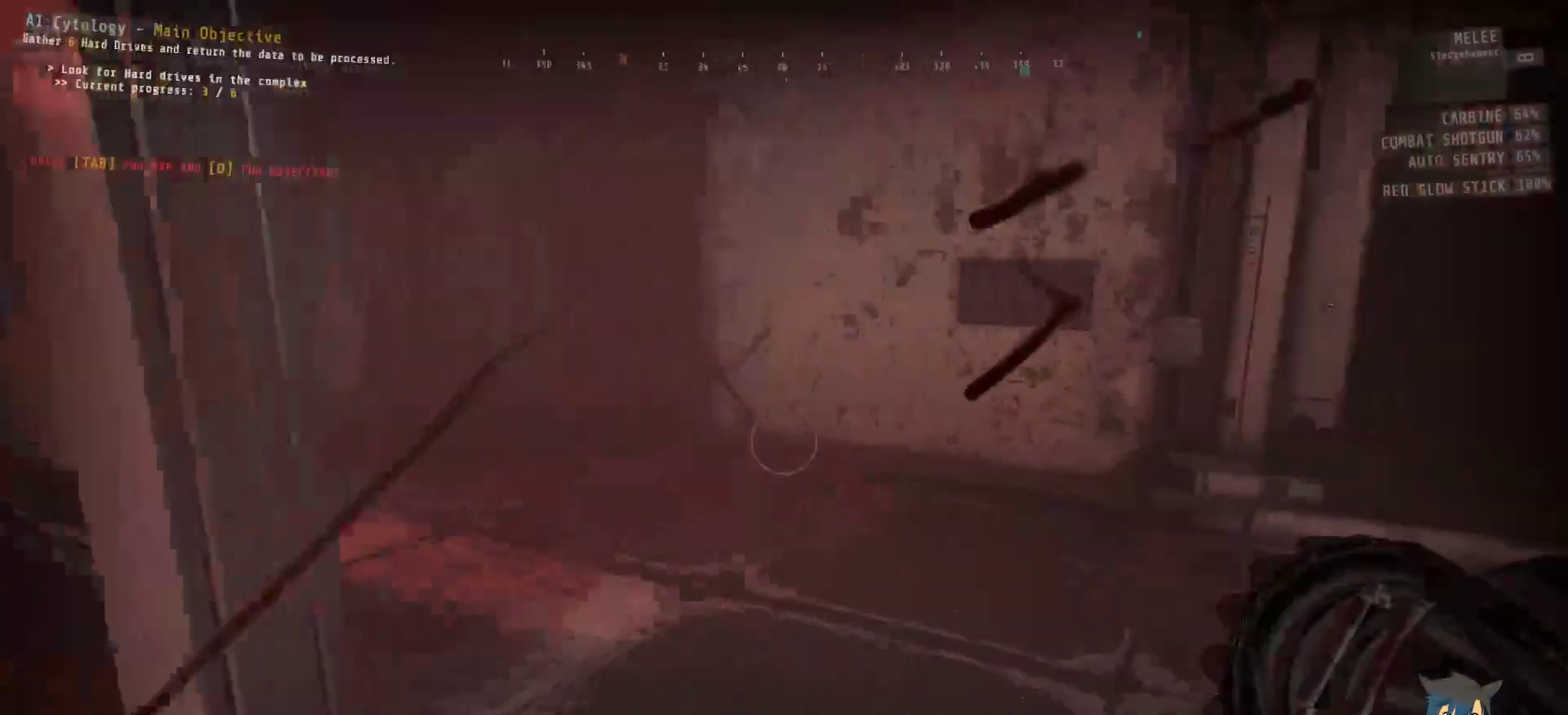
{"keys": [], "mouse": [], "events": [[334, "w", "up"]]}
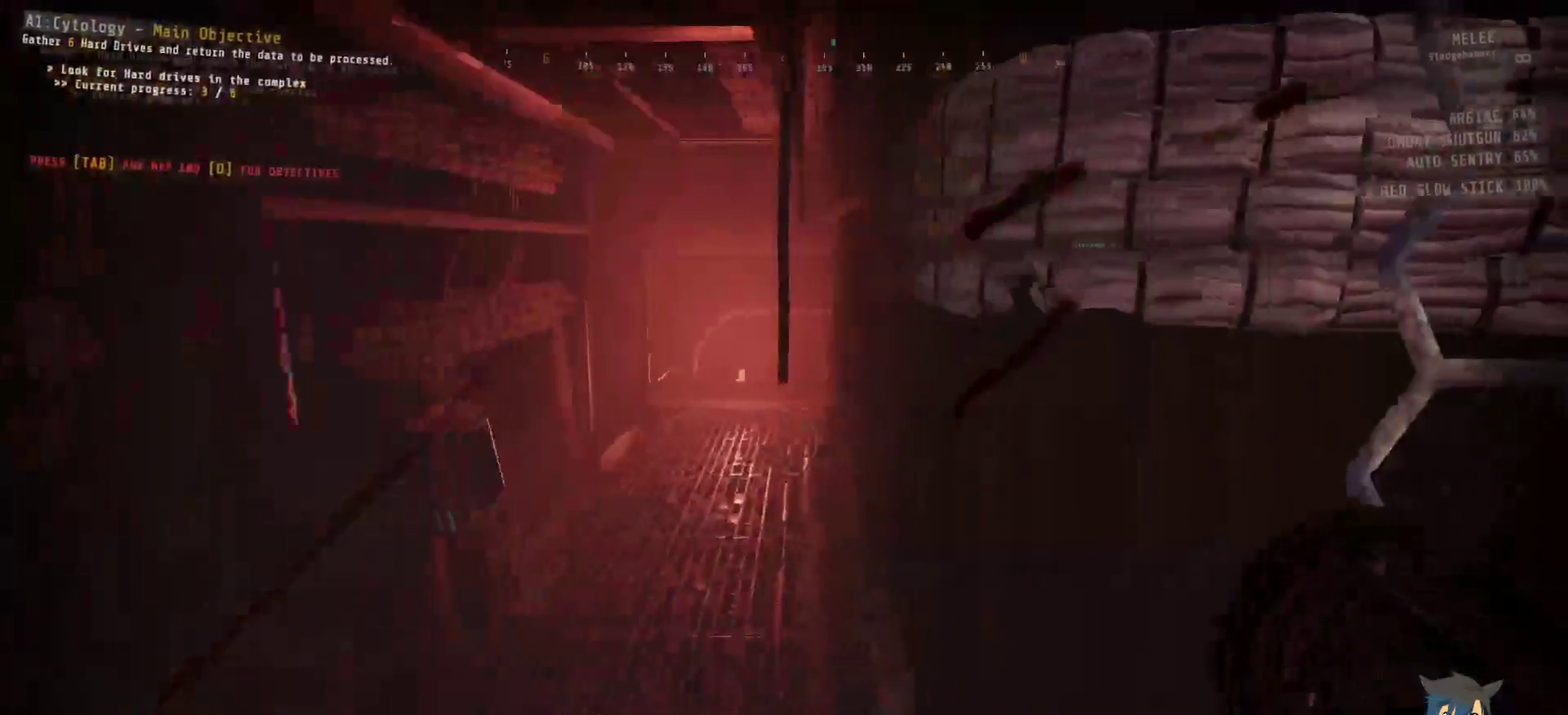
{"keys": ["w"], "mouse": [], "events": [[84, "w", "down"]]}
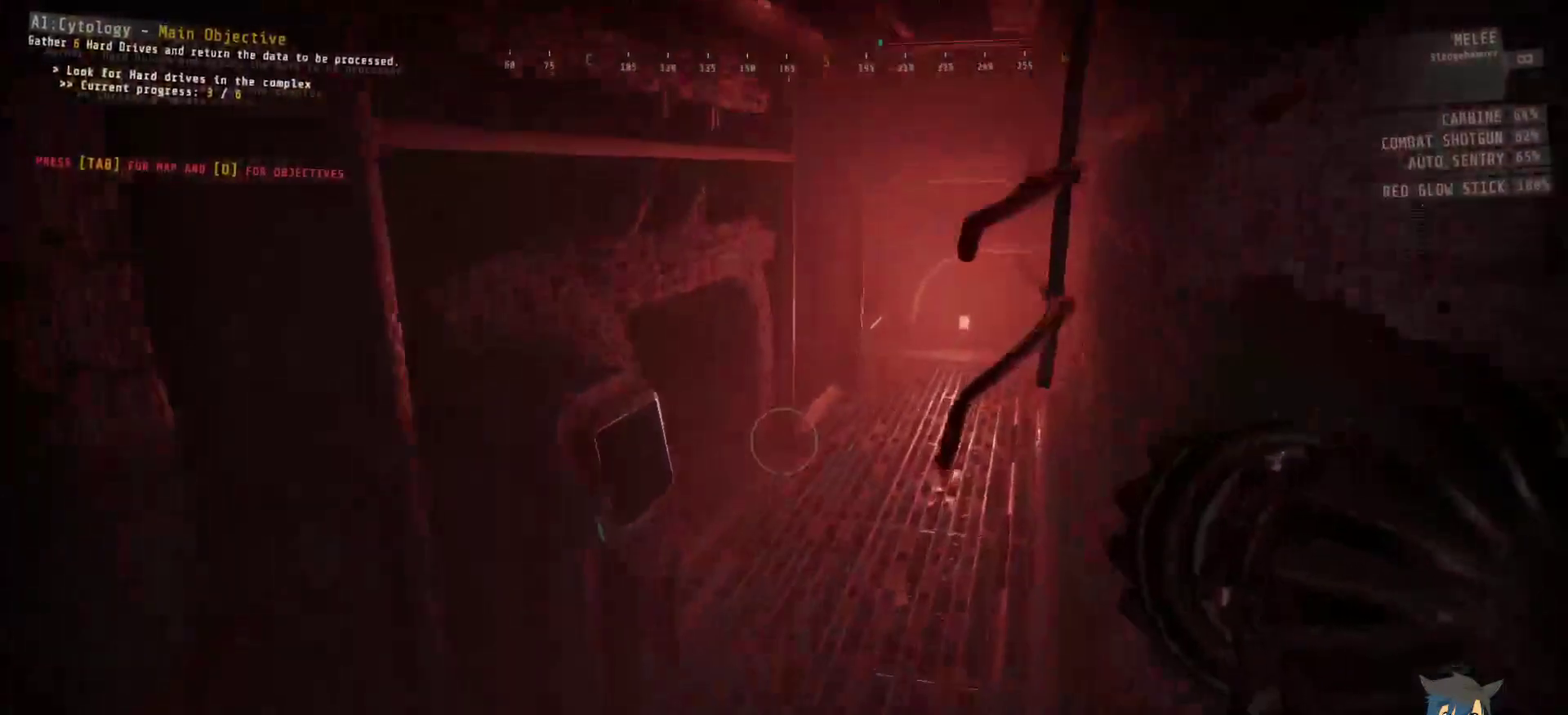
{"keys": ["w"], "mouse": [], "events": []}
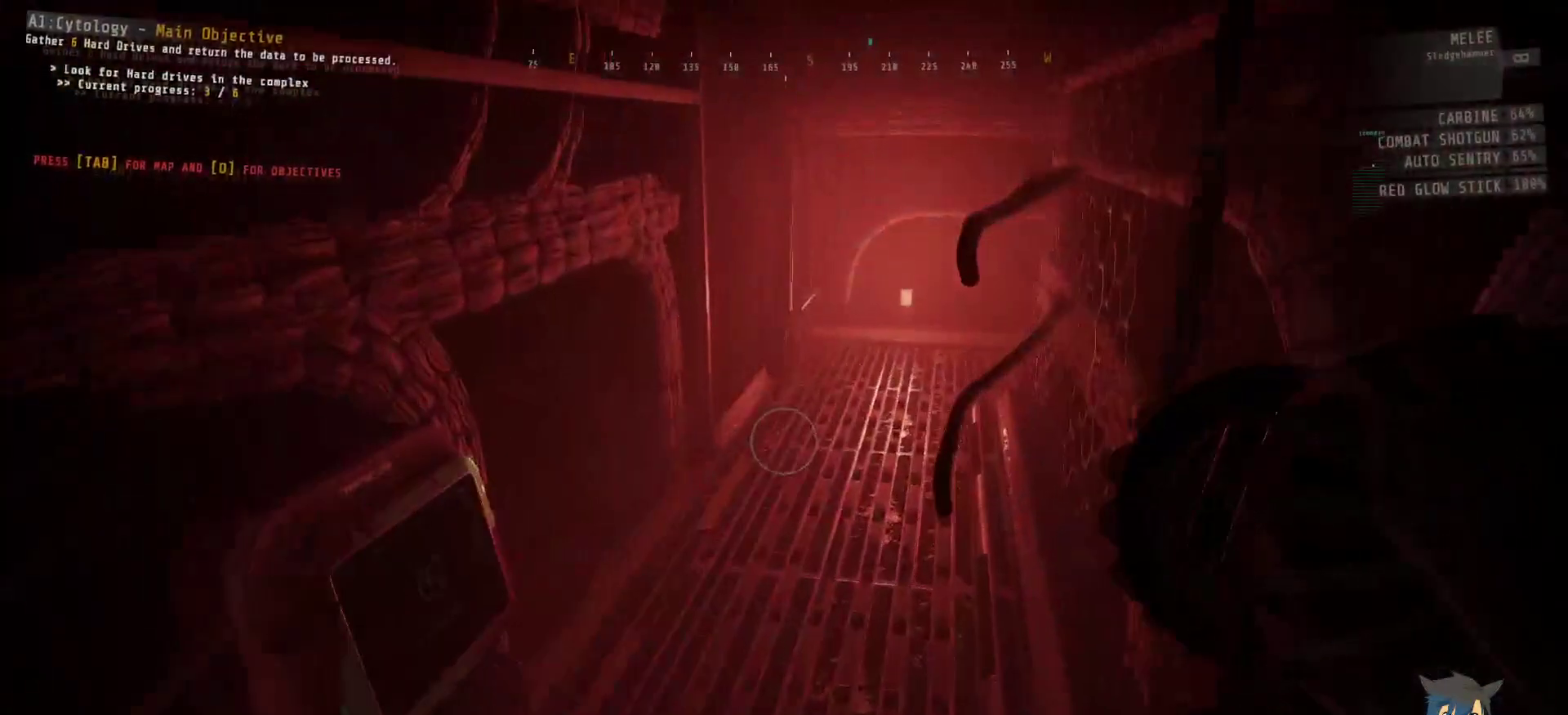
{"keys": [], "mouse": [], "events": [[467, "w", "up"]]}